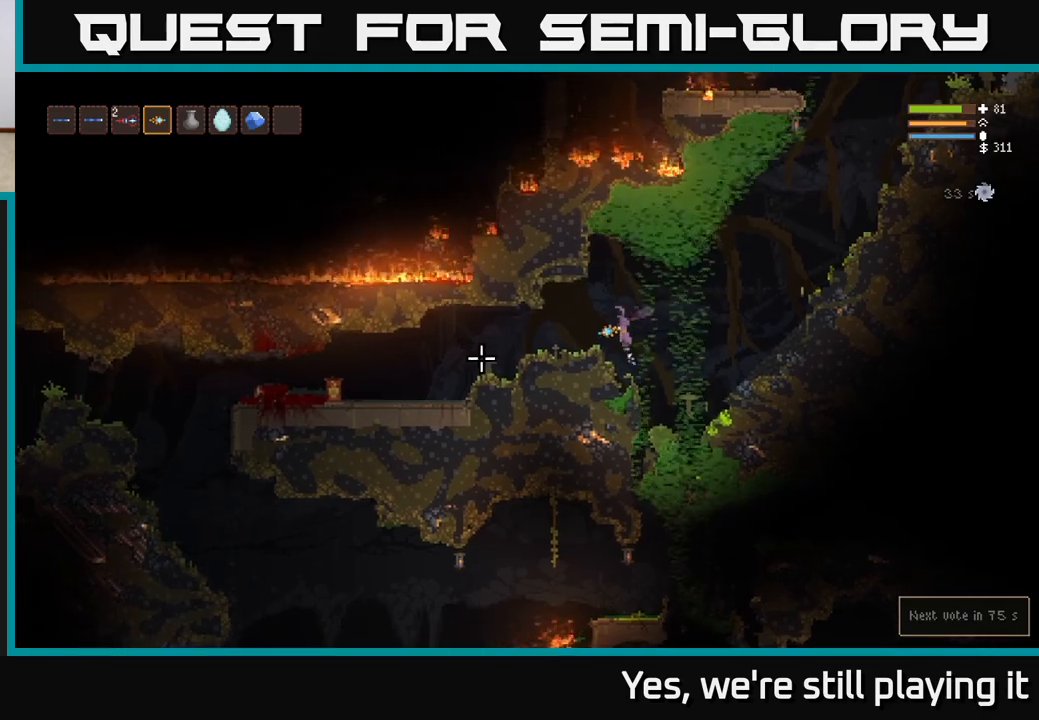
Gameplay with a controller (Xbox layout); each line is a JSON object with the inputs held at the frame after it (dt_ms = milliseconds from this image to that frame). "events" lists button and stick changes between this image and that frame as [ms after this image, input, new state], when the widget could be followed in between.
{"dt_ms": 500, "buttons": [], "left_stick": "right", "right_stick": "left", "events": [[67, "L2", "up"], [67, "left_stick", "center"], [183, "R2", "down"], [233, "left_stick", "right"], [267, "R2", "up"]]}
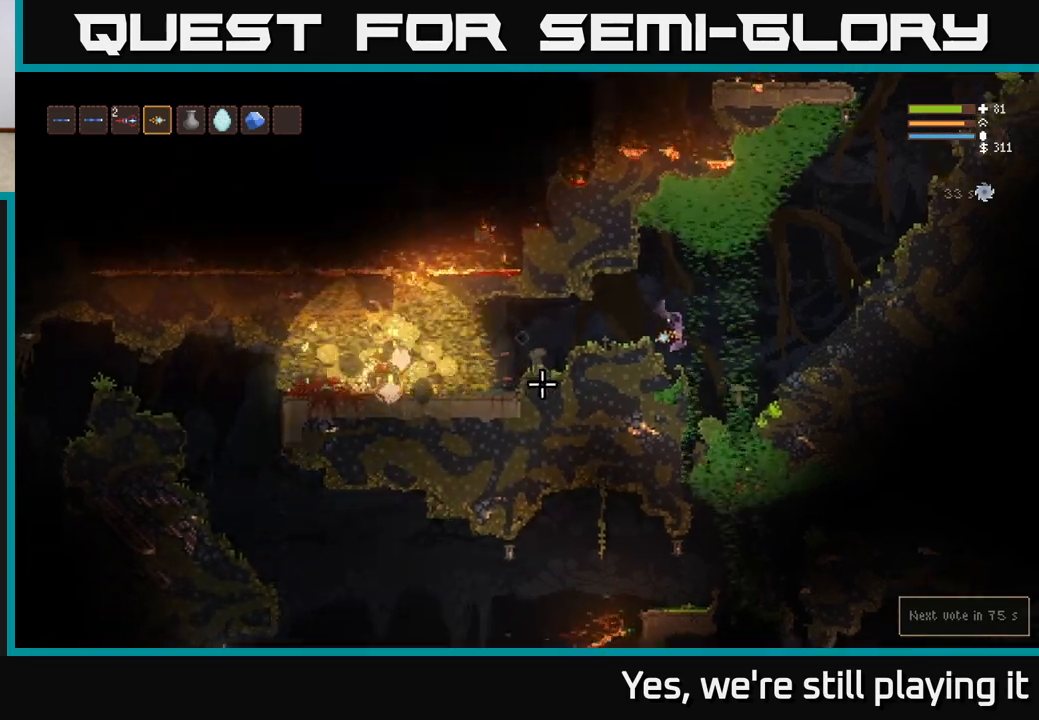
{"dt_ms": 500, "buttons": ["L2"], "left_stick": "center", "right_stick": "left", "events": [[400, "left_stick", "left"], [417, "L2", "down"], [467, "left_stick", "center"]]}
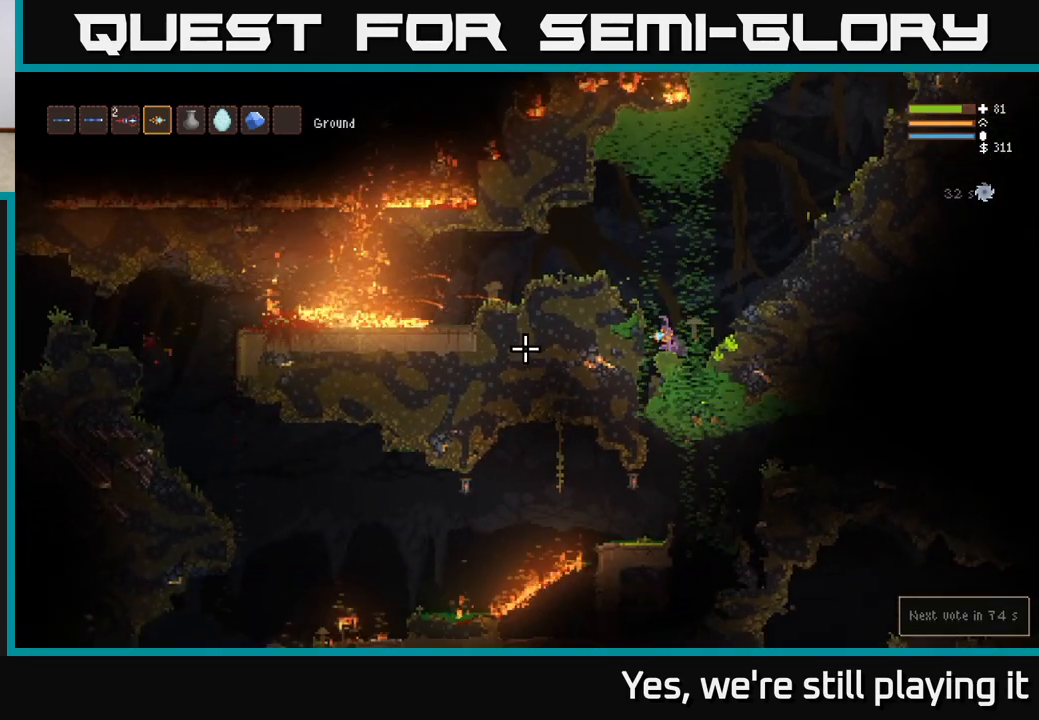
{"dt_ms": 500, "buttons": [], "left_stick": "left", "right_stick": "left", "events": [[200, "left_stick", "left"], [467, "L2", "up"]]}
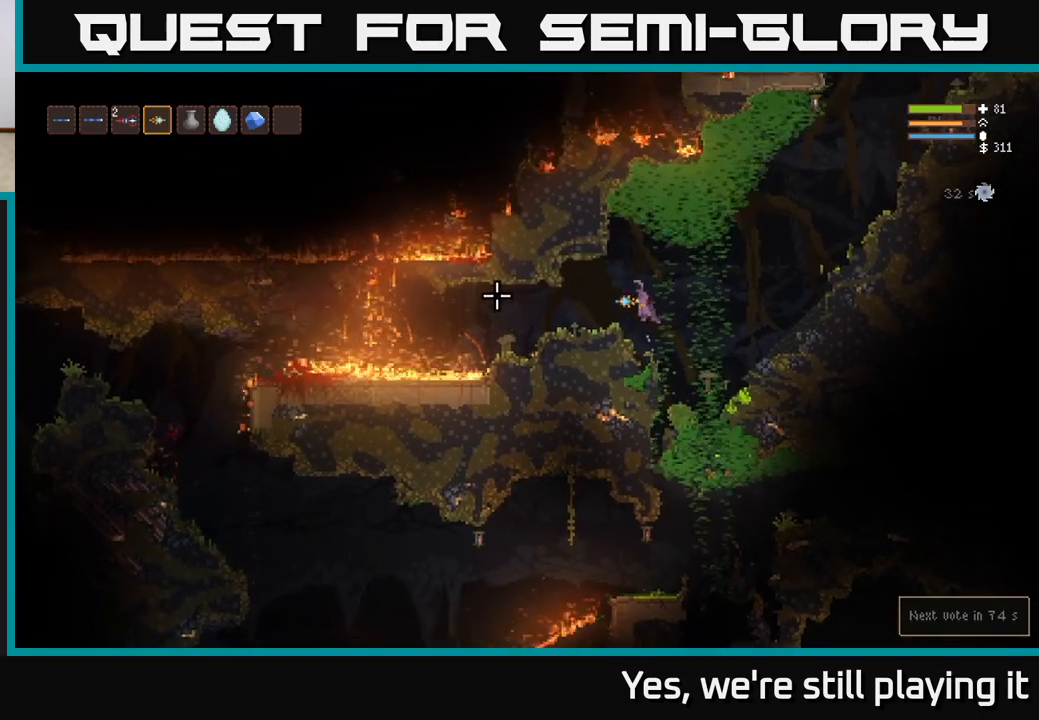
{"dt_ms": 500, "buttons": [], "left_stick": "center", "right_stick": "left", "events": [[333, "left_stick", "center"]]}
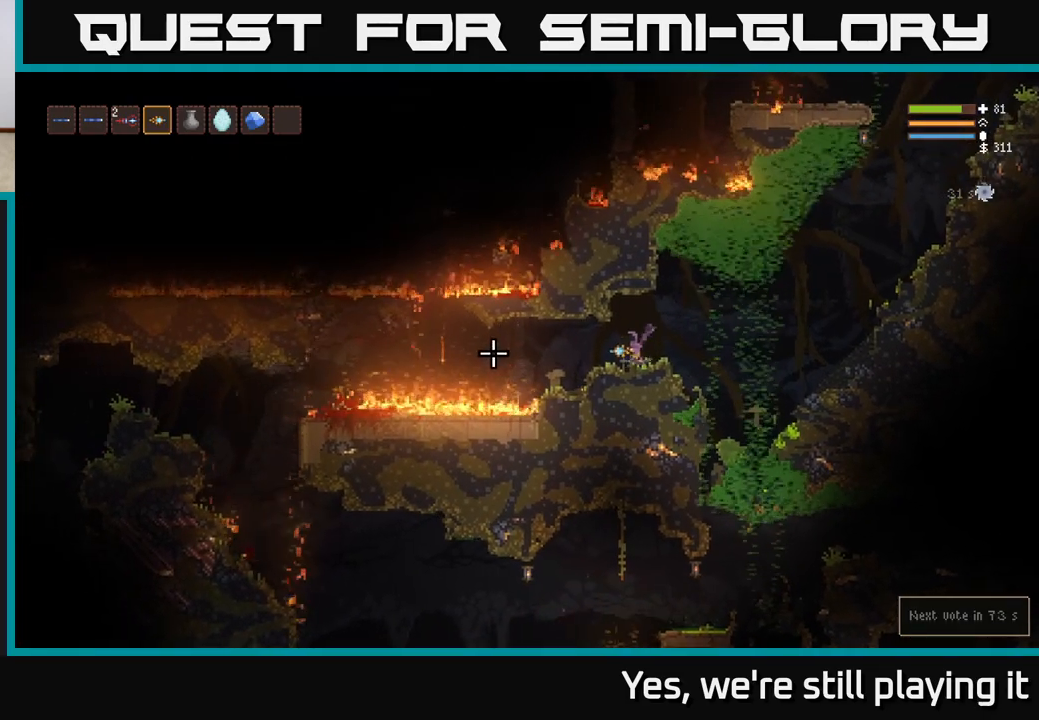
{"dt_ms": 500, "buttons": [], "left_stick": "center", "right_stick": "left", "events": [[267, "left_stick", "left"], [400, "left_stick", "center"]]}
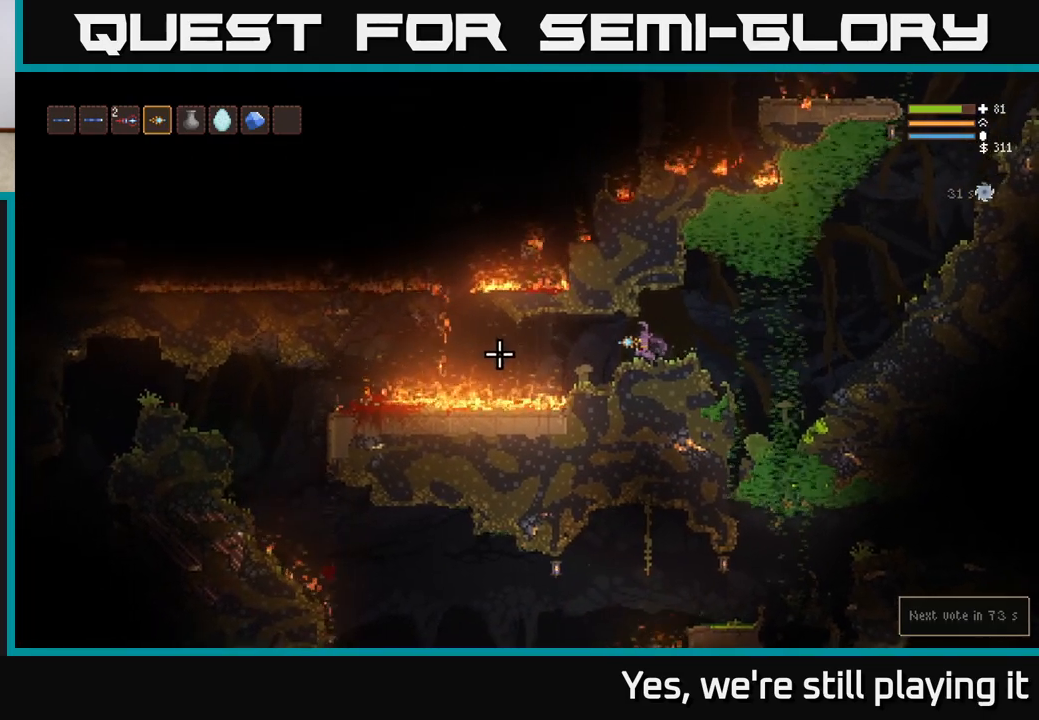
{"dt_ms": 500, "buttons": [], "left_stick": "center", "right_stick": "left", "events": []}
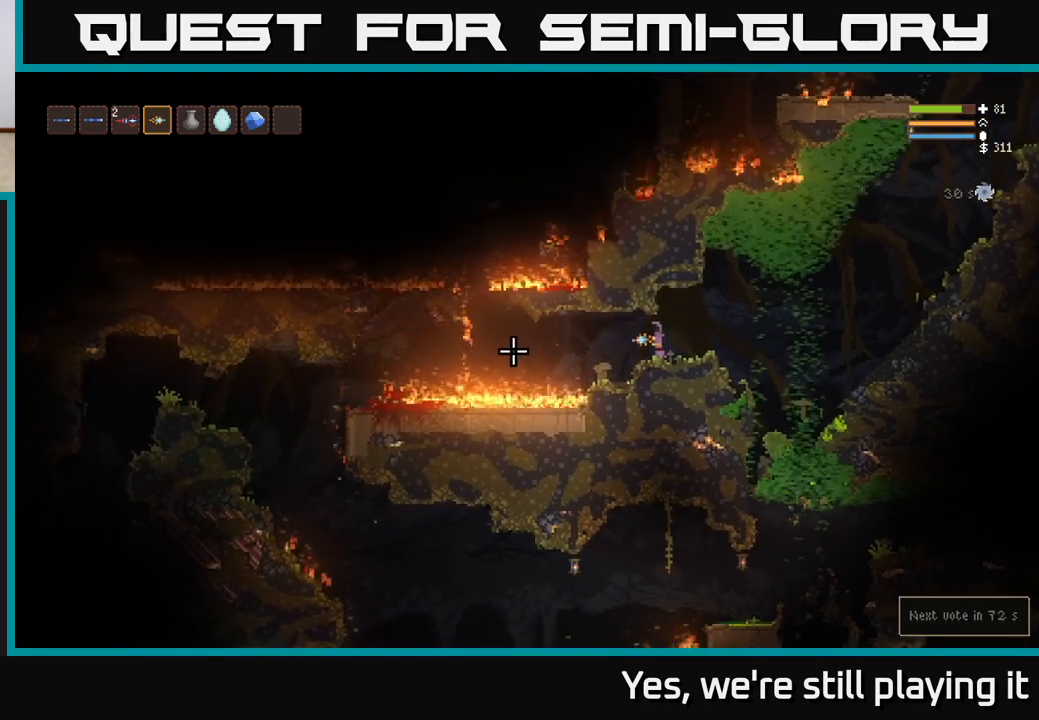
{"dt_ms": 500, "buttons": [], "left_stick": "left", "right_stick": "left"}
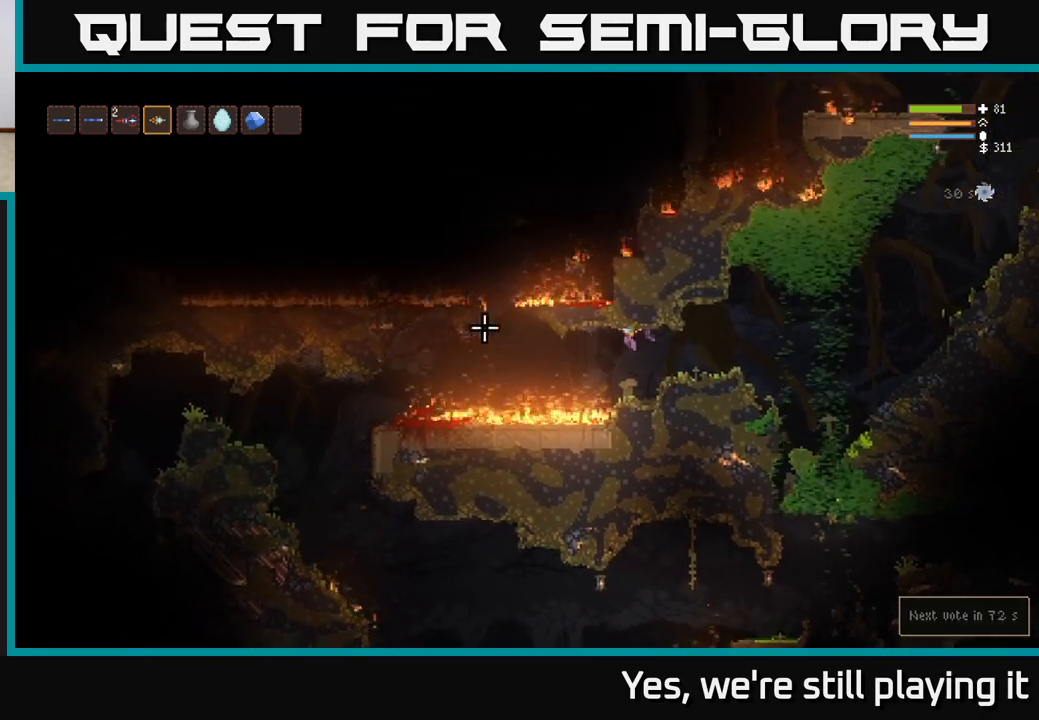
{"dt_ms": 500, "buttons": [], "left_stick": "left", "right_stick": "left", "events": [[33, "left_stick", "center"], [317, "L2", "down"], [350, "left_stick", "left"], [433, "L2", "up"]]}
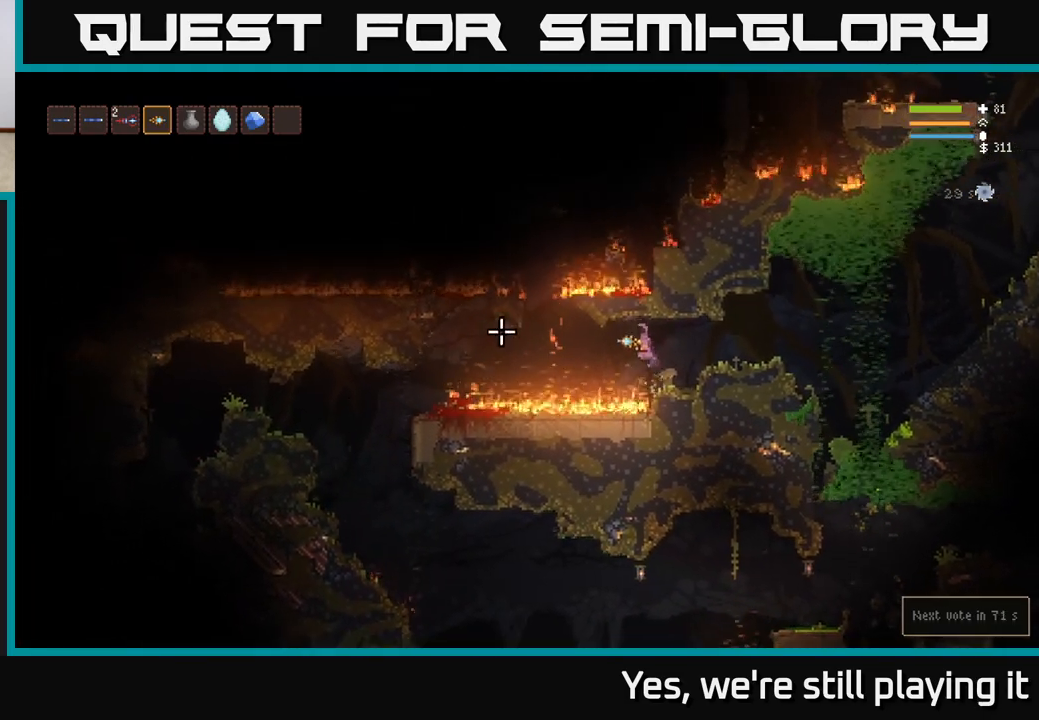
{"dt_ms": 500, "buttons": [], "left_stick": "left", "right_stick": "left", "events": [[250, "L2", "down"], [367, "L2", "up"]]}
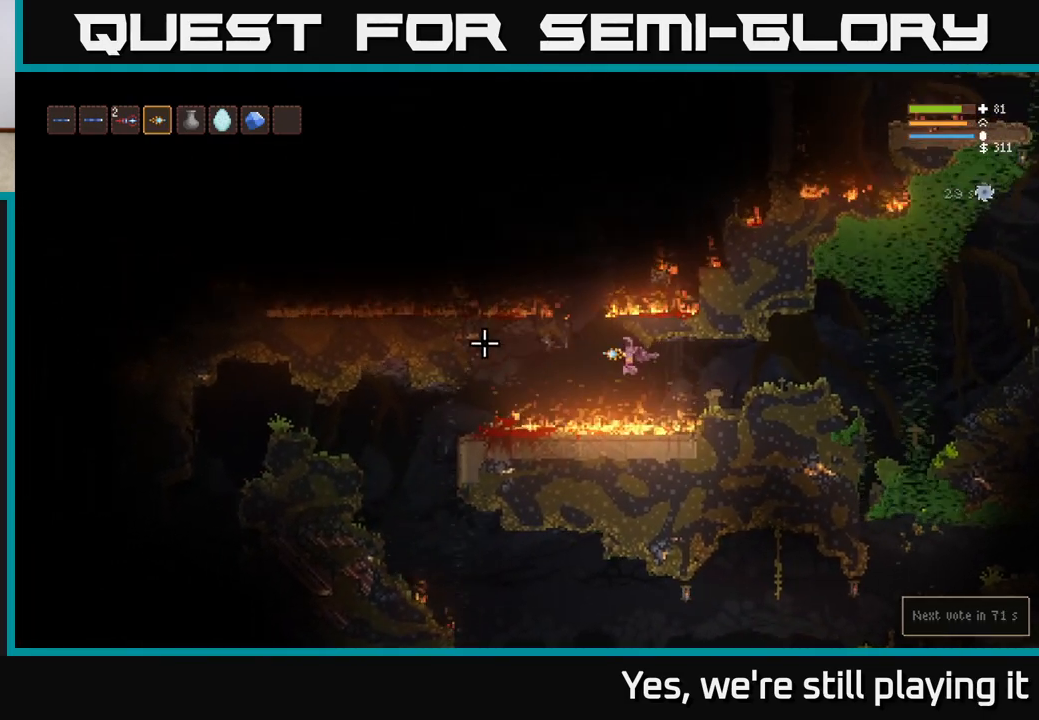
{"dt_ms": 500, "buttons": ["L2"], "left_stick": "center", "right_stick": "up", "events": [[83, "L2", "down"], [167, "right_stick", "up-left"], [217, "left_stick", "center"], [333, "left_stick", "right"], [450, "right_stick", "up"], [483, "left_stick", "center"]]}
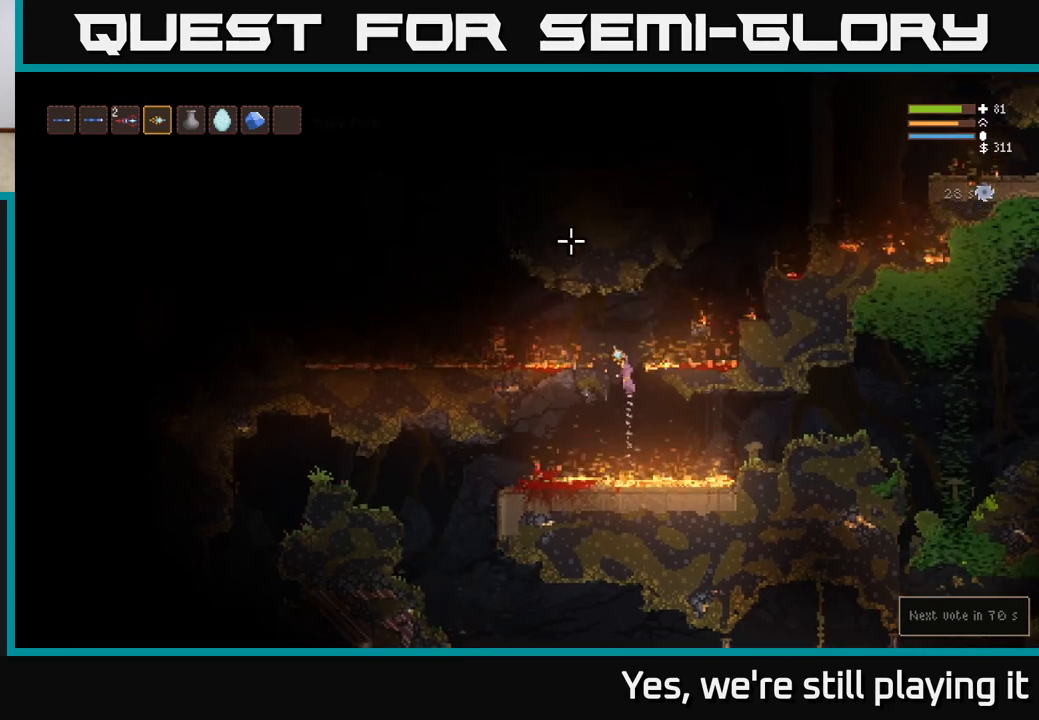
{"dt_ms": 500, "buttons": ["L2"], "left_stick": "left", "right_stick": "up-left", "events": [[250, "L2", "up"], [267, "right_stick", "up-left"], [283, "left_stick", "left"], [467, "L2", "down"]]}
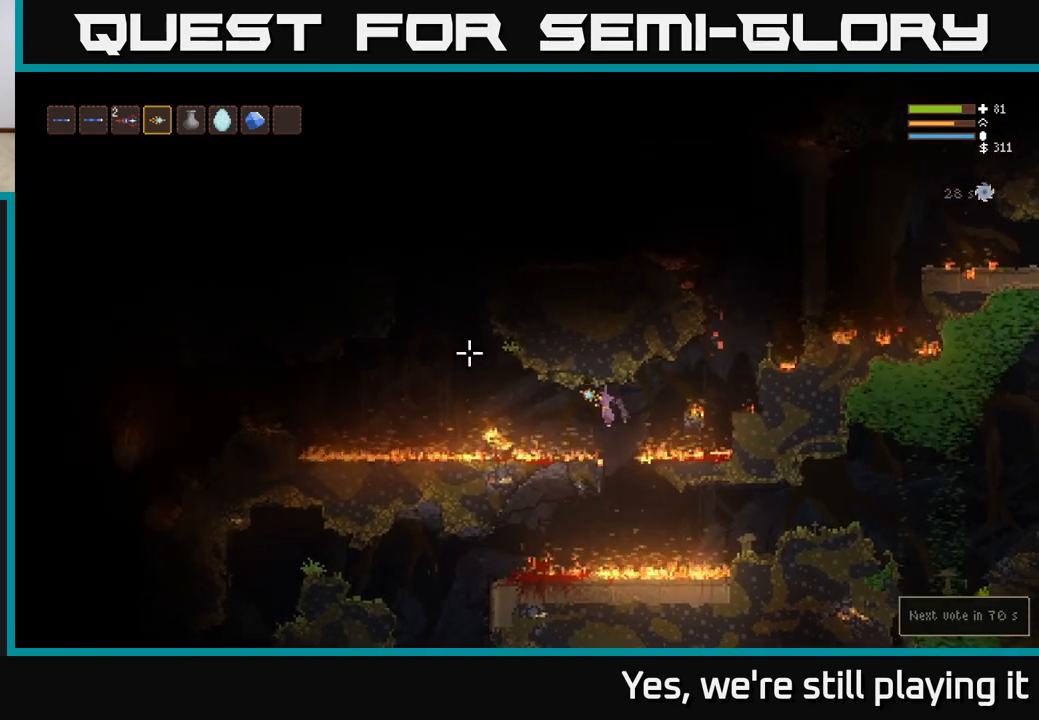
{"dt_ms": 500, "buttons": ["L2"], "left_stick": "left", "right_stick": "up-left", "events": [[117, "L2", "up"], [383, "L2", "down"]]}
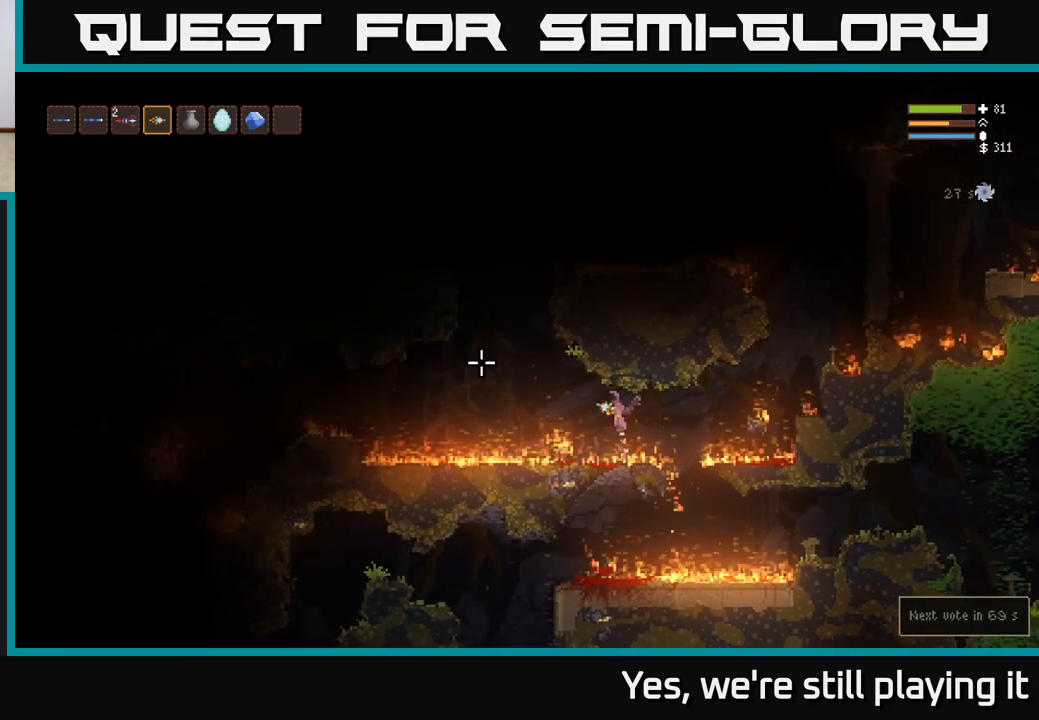
{"dt_ms": 500, "buttons": ["L2"], "left_stick": "left", "right_stick": "up-left", "events": [[67, "L2", "up"], [183, "L2", "down"], [283, "L2", "up"], [450, "L2", "down"]]}
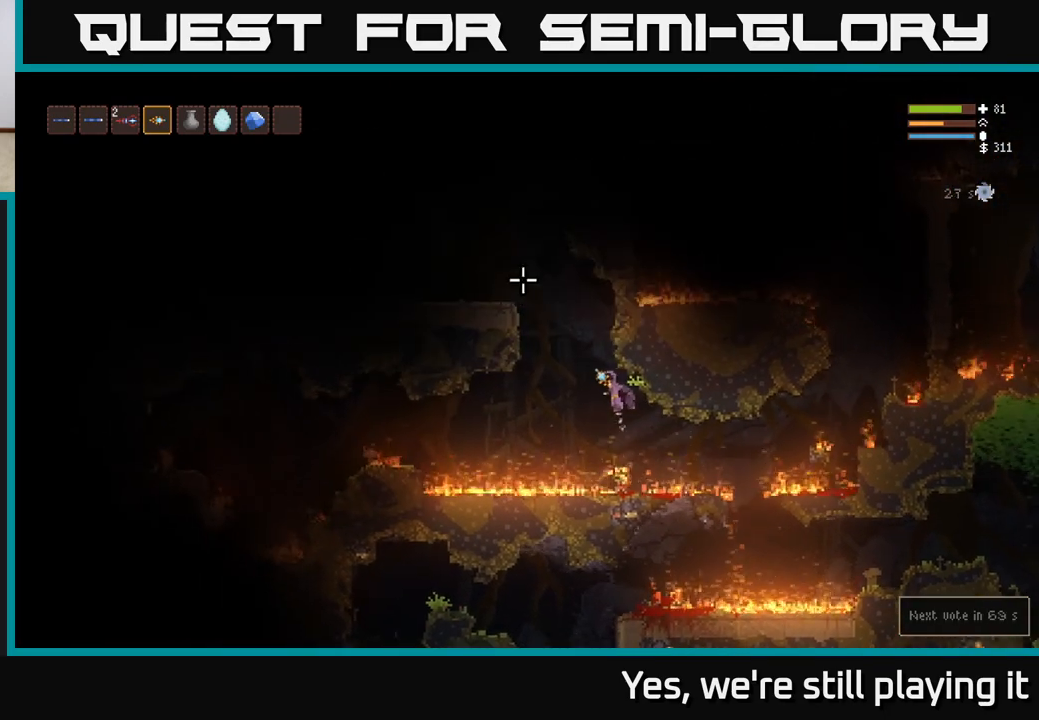
{"dt_ms": 1000, "buttons": [], "left_stick": "left", "right_stick": "left"}
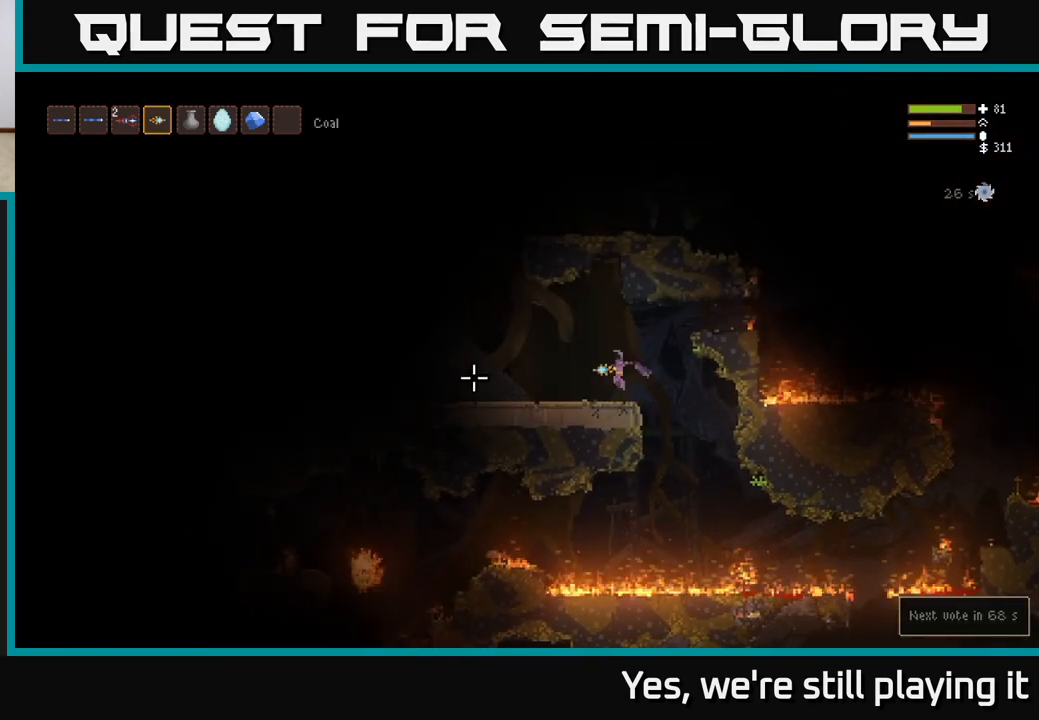
{"dt_ms": 500, "buttons": [], "left_stick": "right", "right_stick": "left", "events": [[17, "left_stick", "center"], [267, "left_stick", "right"]]}
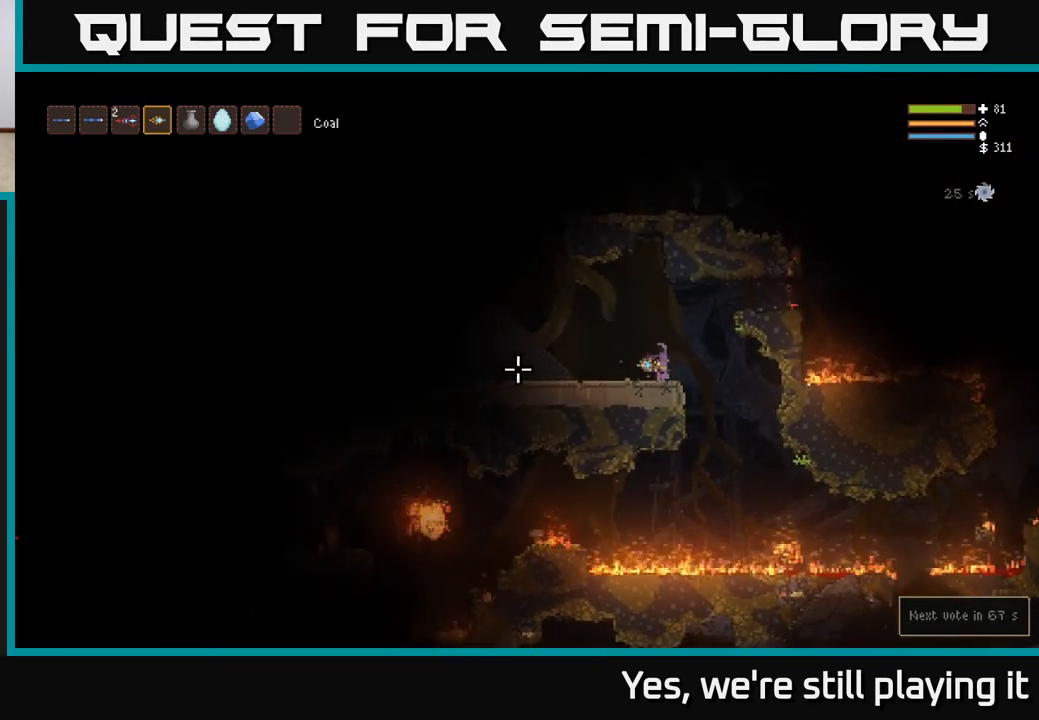
{"dt_ms": 500, "buttons": [], "left_stick": "center", "right_stick": "left", "events": [[383, "left_stick", "center"]]}
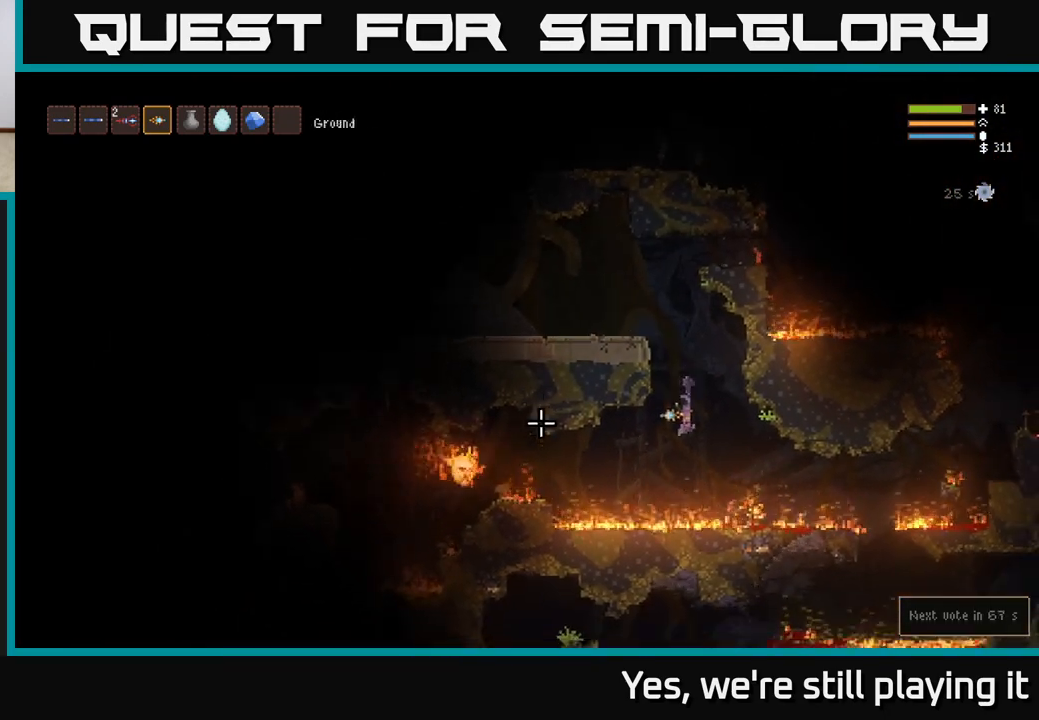
{"dt_ms": 500, "buttons": ["L2"], "left_stick": "up", "right_stick": "down-left", "events": [[17, "L2", "down"], [117, "R2", "down"], [117, "left_stick", "right"], [200, "R2", "up"], [200, "right_stick", "down-left"], [233, "left_stick", "up-right"], [467, "left_stick", "up"]]}
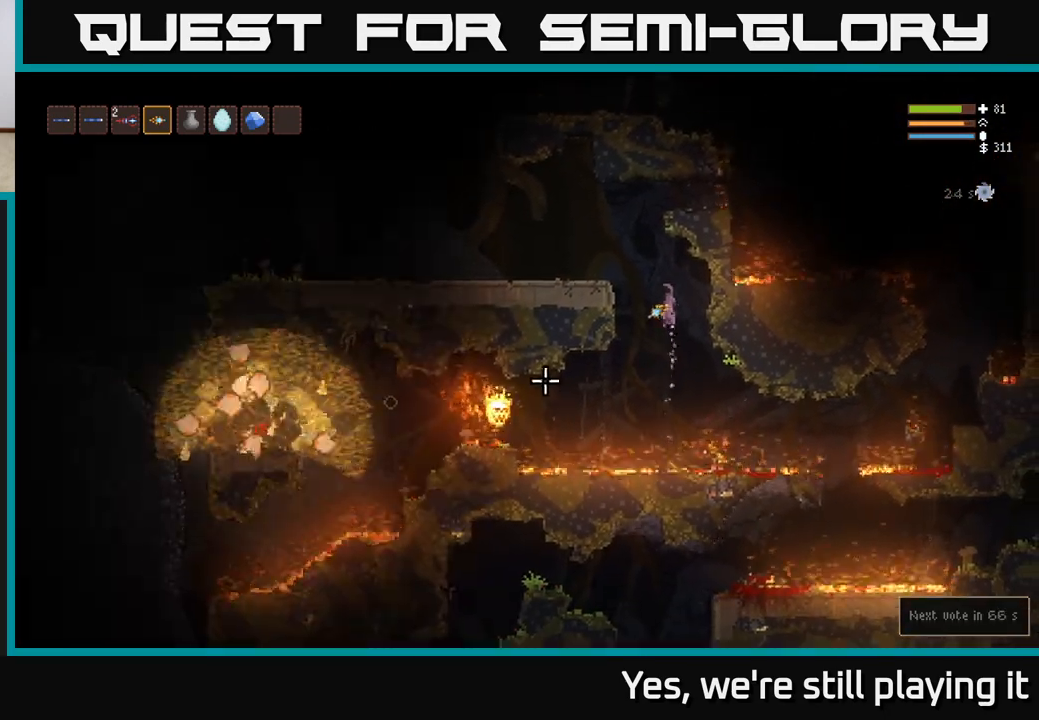
{"dt_ms": 500, "buttons": [], "left_stick": "up", "right_stick": "down-left"}
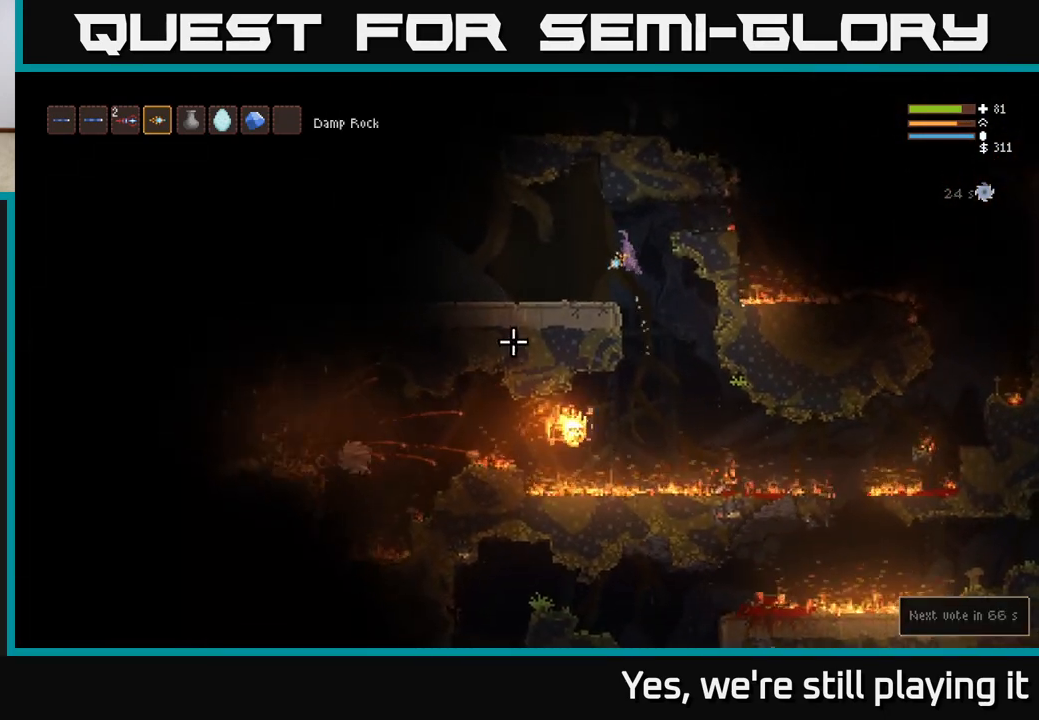
{"dt_ms": 500, "buttons": ["L2"], "left_stick": "up", "right_stick": "down", "events": [[100, "left_stick", "center"], [100, "right_stick", "down"], [150, "left_stick", "right"], [333, "L2", "down"], [433, "left_stick", "up"]]}